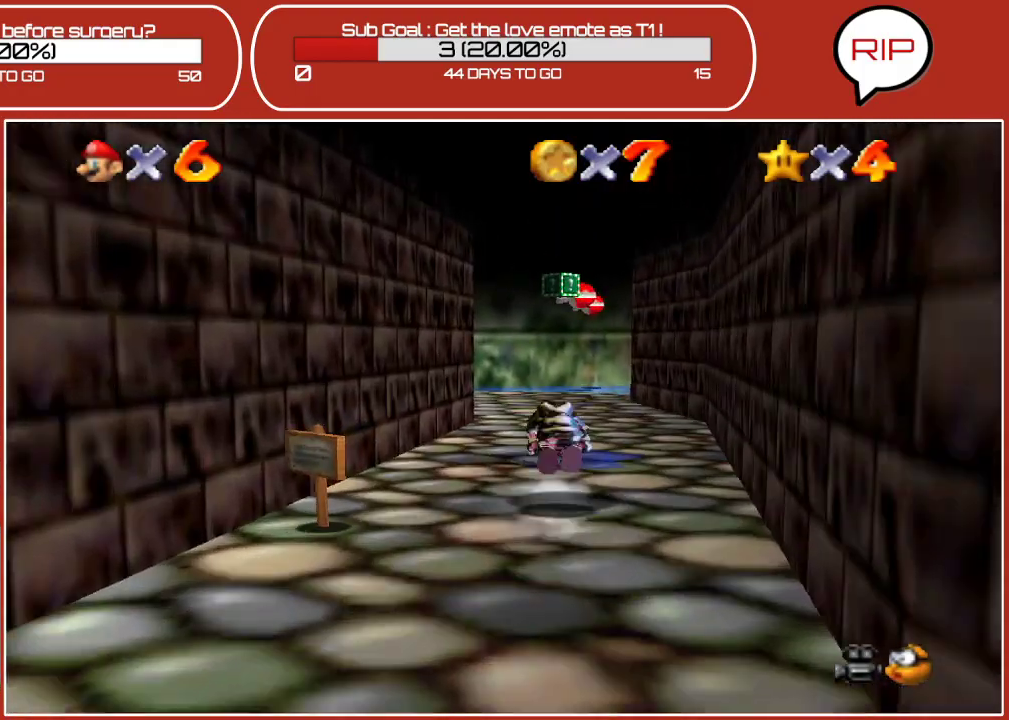
Gameplay with a controller (Nintendo layout); each line is a JSON object with the inputs held at the frame after it. "events" lists button and stick changes between this image and that frame as [ms after this image, input, new state], when the widget could be followed in between. Not read: L3 R3.
{"buttons": [], "left_stick": "up", "events": [[50, "A", "up"], [150, "left_stick", "up"]]}
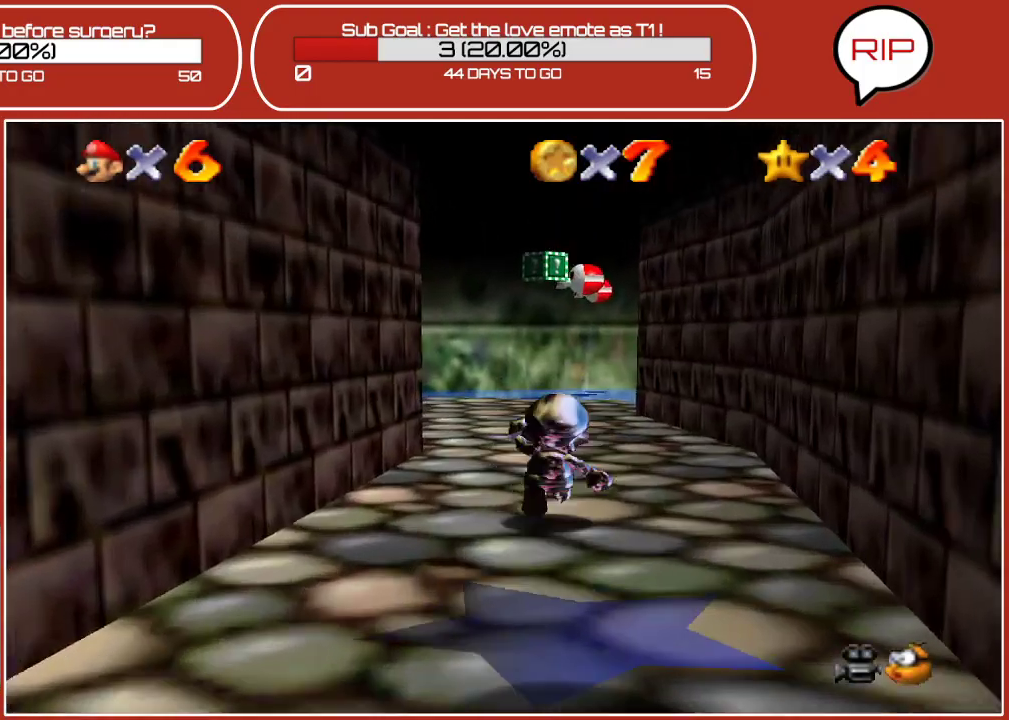
{"buttons": [], "left_stick": "up", "events": []}
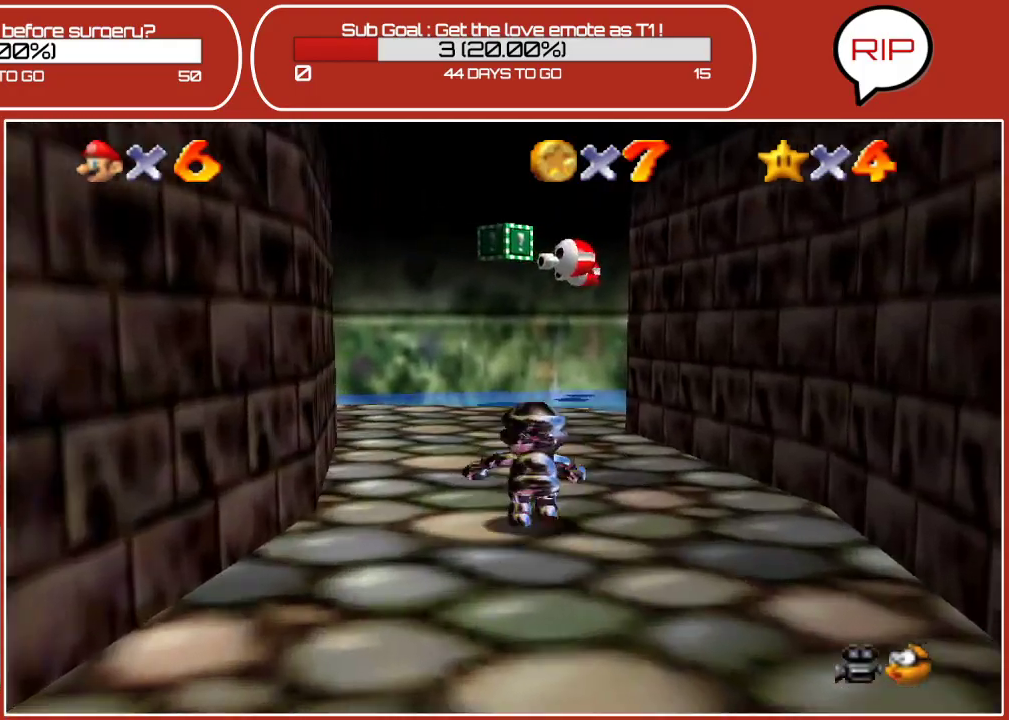
{"buttons": [], "left_stick": "up", "events": []}
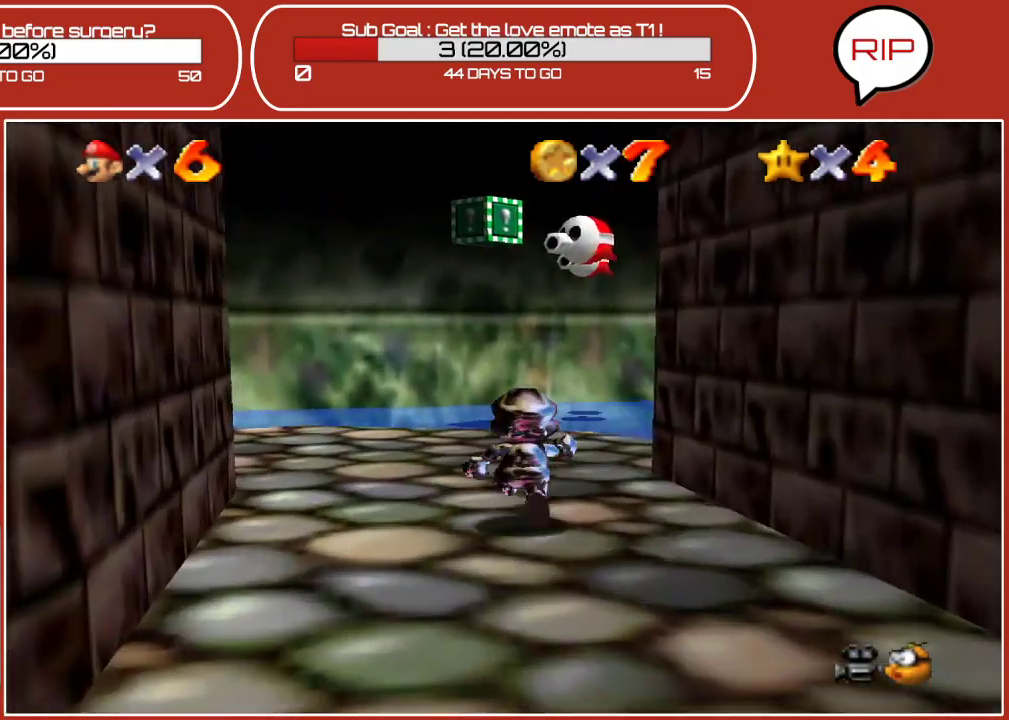
{"buttons": [], "left_stick": "up", "events": []}
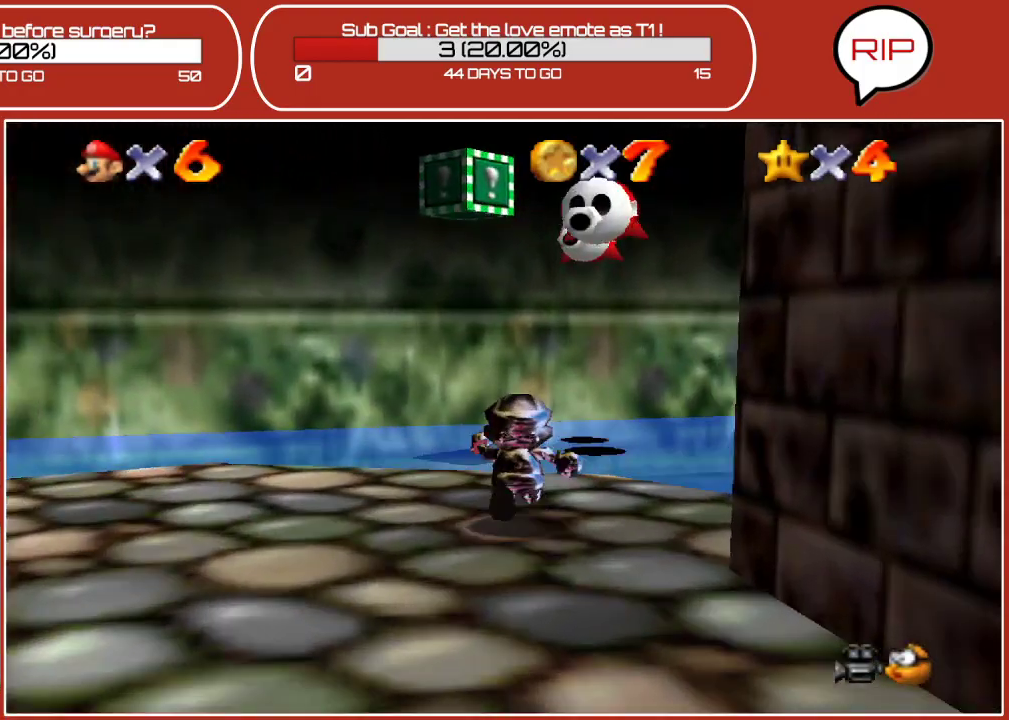
{"buttons": ["A"], "left_stick": "center", "events": [[383, "A", "down"], [417, "left_stick", "center"]]}
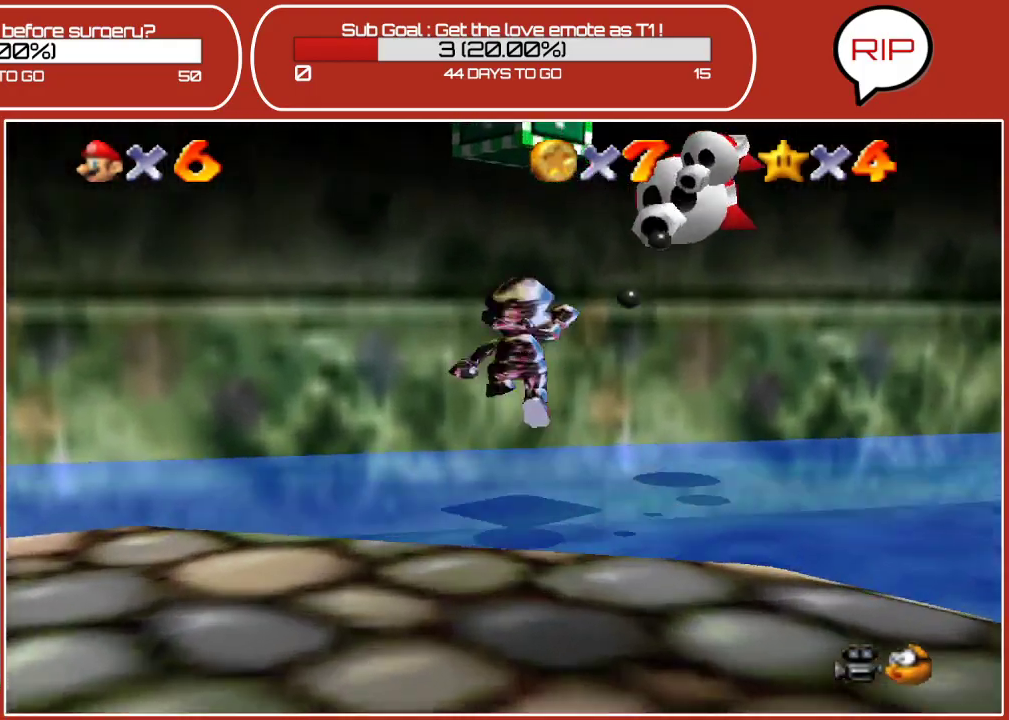
{"buttons": ["Z"], "left_stick": "down", "events": [[17, "left_stick", "down"], [367, "A", "up"], [383, "Z", "down"]]}
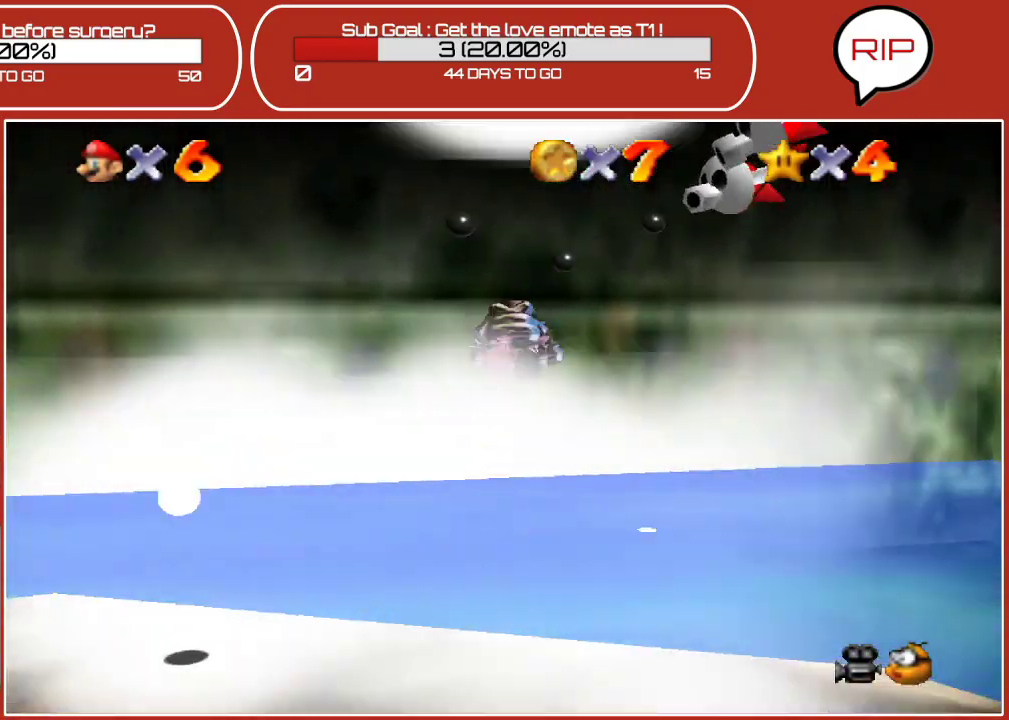
{"buttons": ["Z"], "left_stick": "down", "events": []}
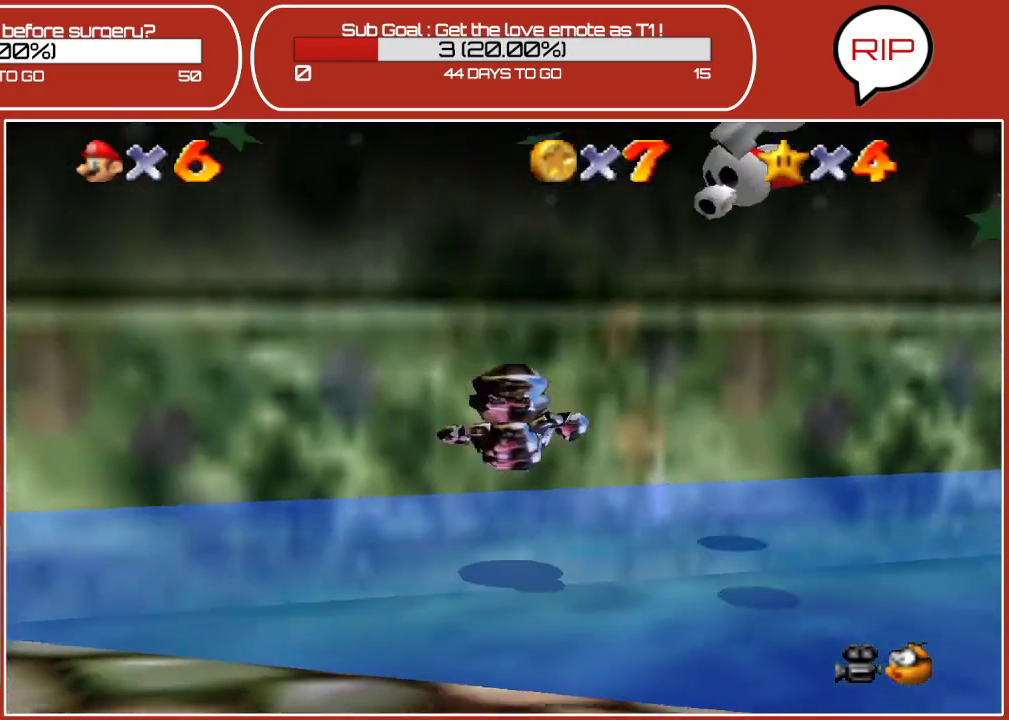
{"buttons": ["A"], "left_stick": "down", "events": [[50, "Z", "up"], [417, "A", "down"]]}
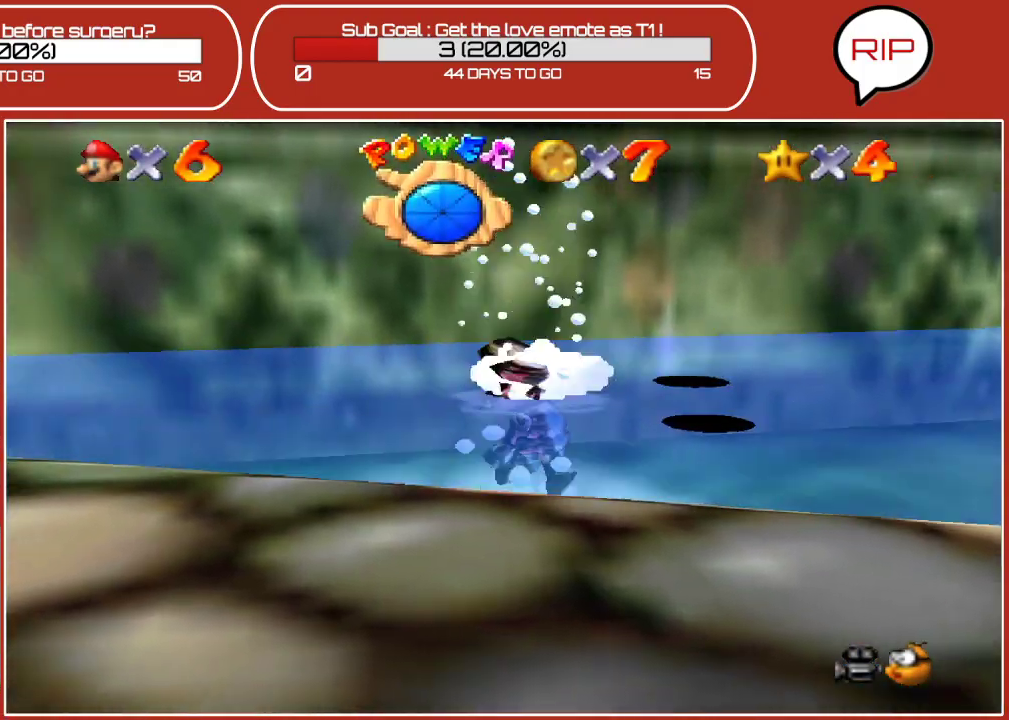
{"buttons": [], "left_stick": "down-left", "events": [[133, "A", "up"], [483, "left_stick", "down-left"]]}
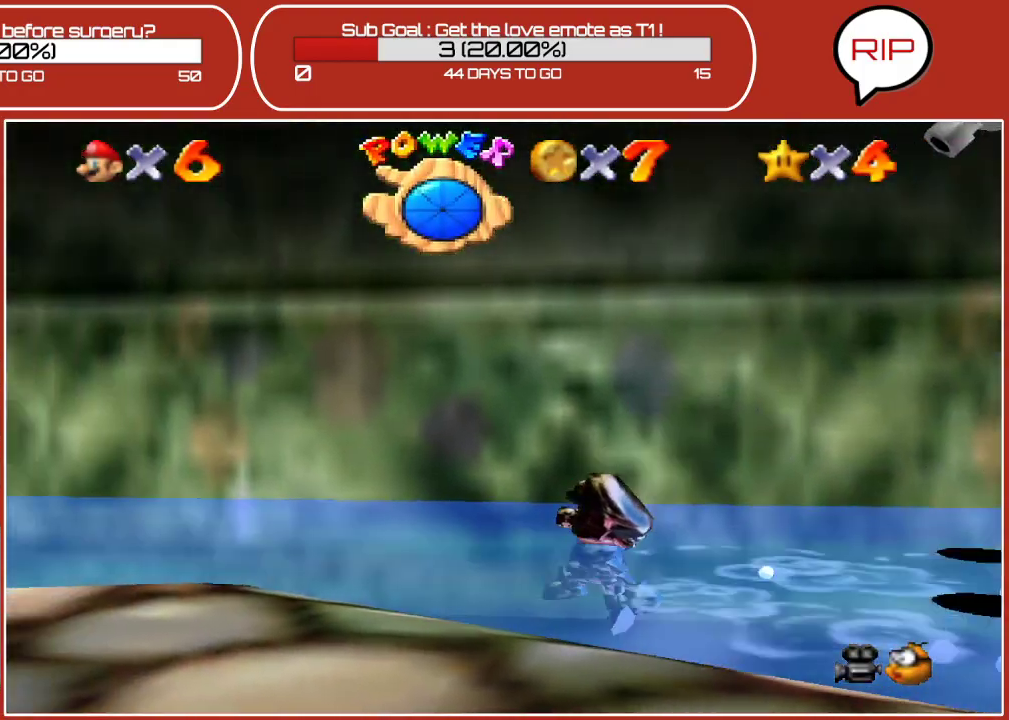
{"buttons": [], "left_stick": "down-left", "events": [[317, "left_stick", "left"], [500, "left_stick", "down-left"]]}
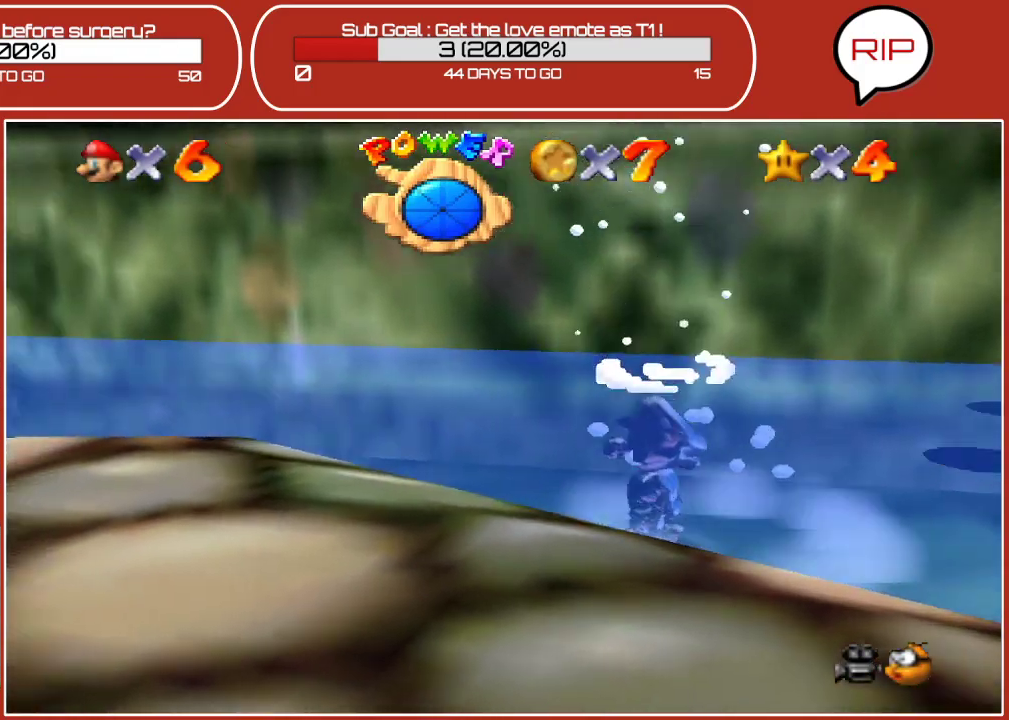
{"buttons": ["A"], "left_stick": "down-left", "events": [[383, "A", "down"]]}
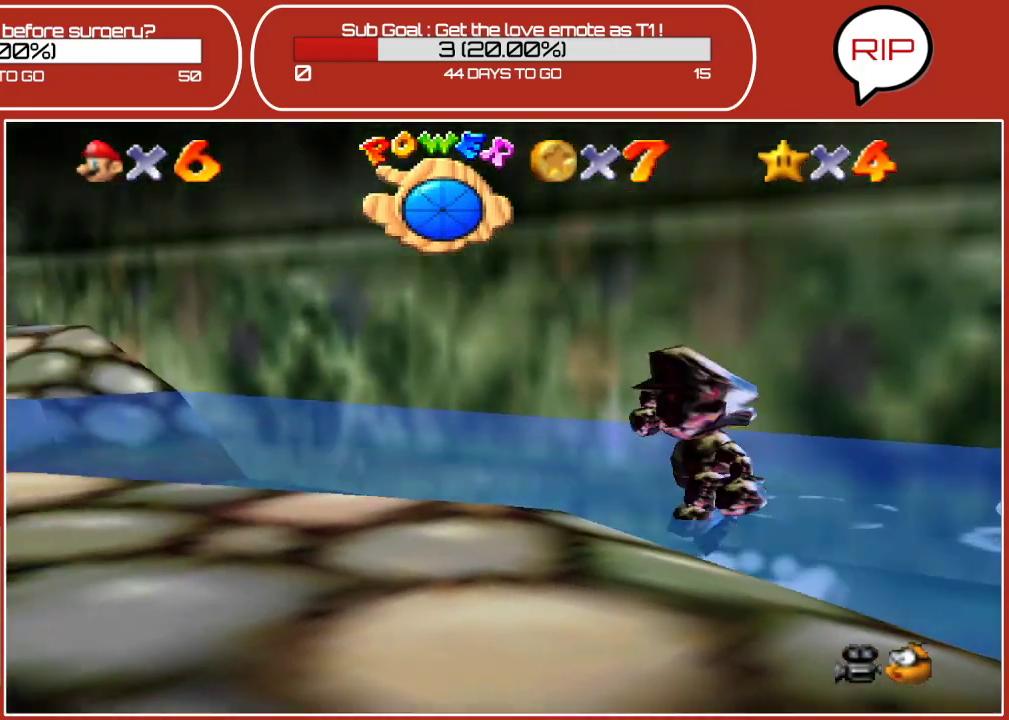
{"buttons": [], "left_stick": "down-left", "events": [[183, "A", "up"]]}
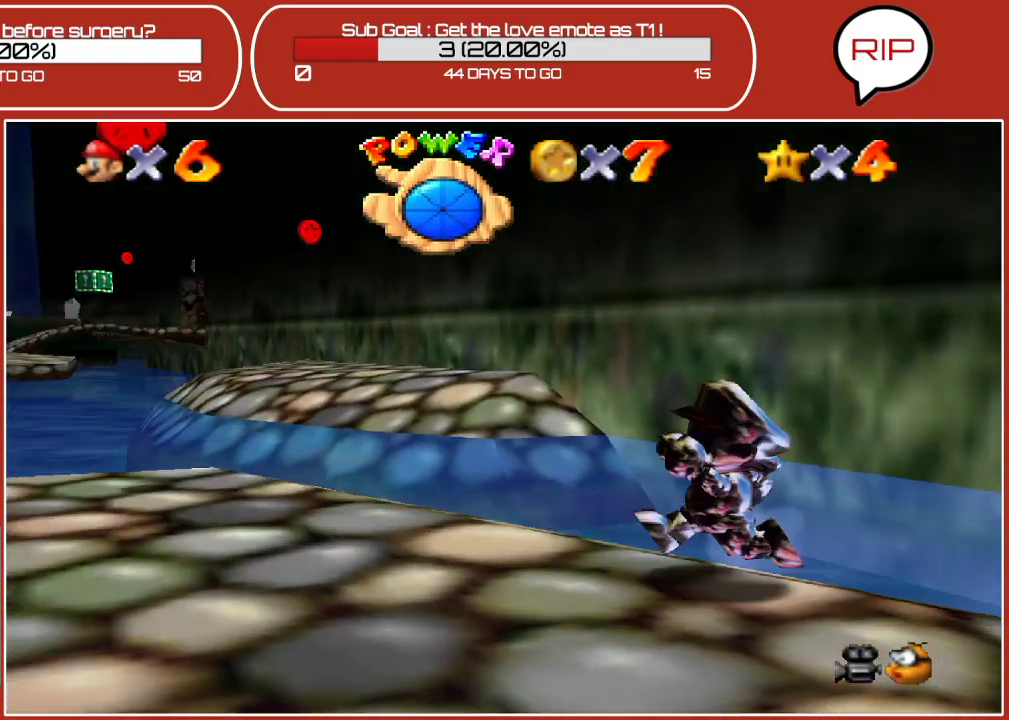
{"buttons": [], "left_stick": "down", "events": [[100, "left_stick", "left"], [317, "left_stick", "down-left"], [433, "left_stick", "down"]]}
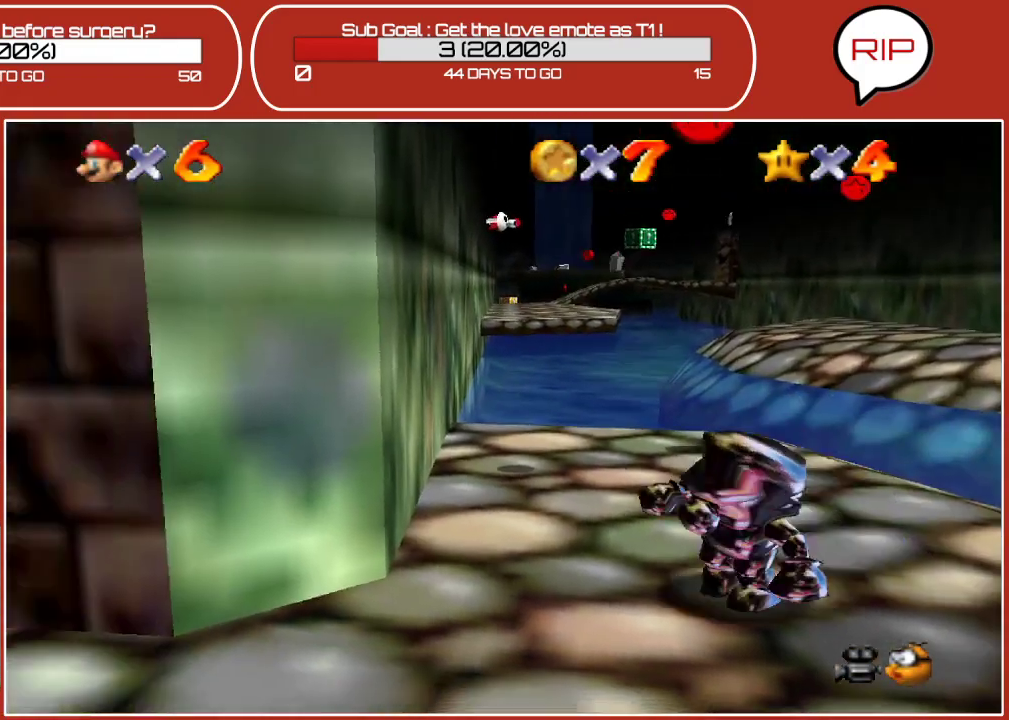
{"buttons": ["A"], "left_stick": "up", "events": [[67, "left_stick", "center"], [200, "left_stick", "up-right"], [300, "left_stick", "up"], [500, "A", "down"]]}
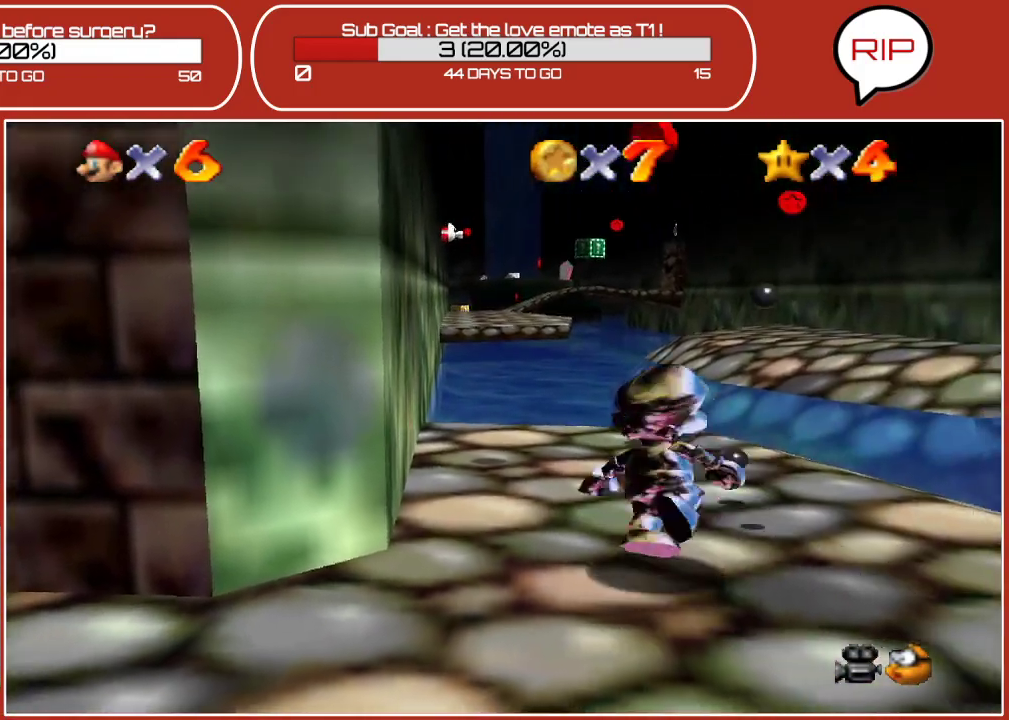
{"buttons": ["A"], "left_stick": "up-right", "events": [[417, "left_stick", "up-right"]]}
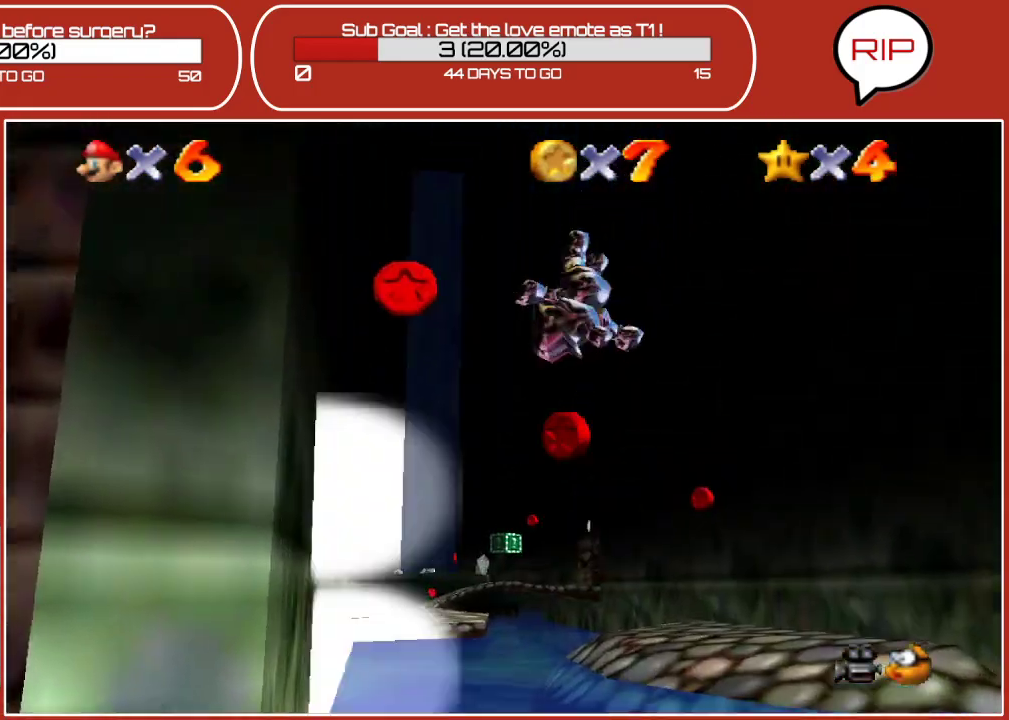
{"buttons": [], "left_stick": "down", "events": [[167, "A", "up"], [200, "left_stick", "up-left"], [317, "left_stick", "down-left"], [417, "left_stick", "down"]]}
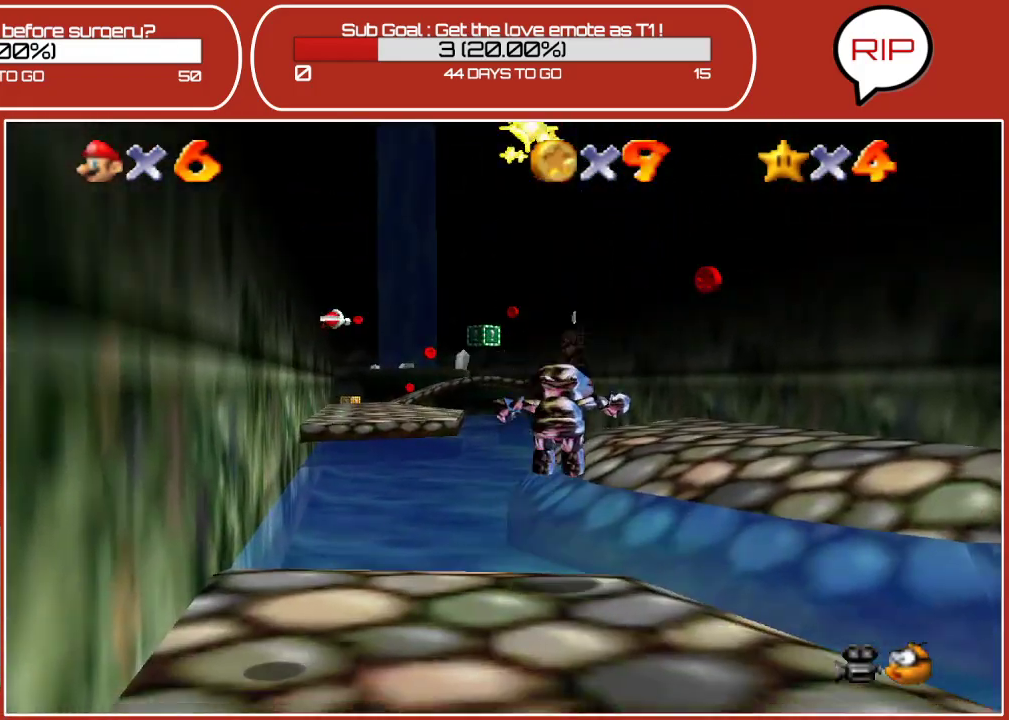
{"buttons": ["A"], "left_stick": "down-left", "events": [[217, "left_stick", "down-left"], [383, "A", "down"]]}
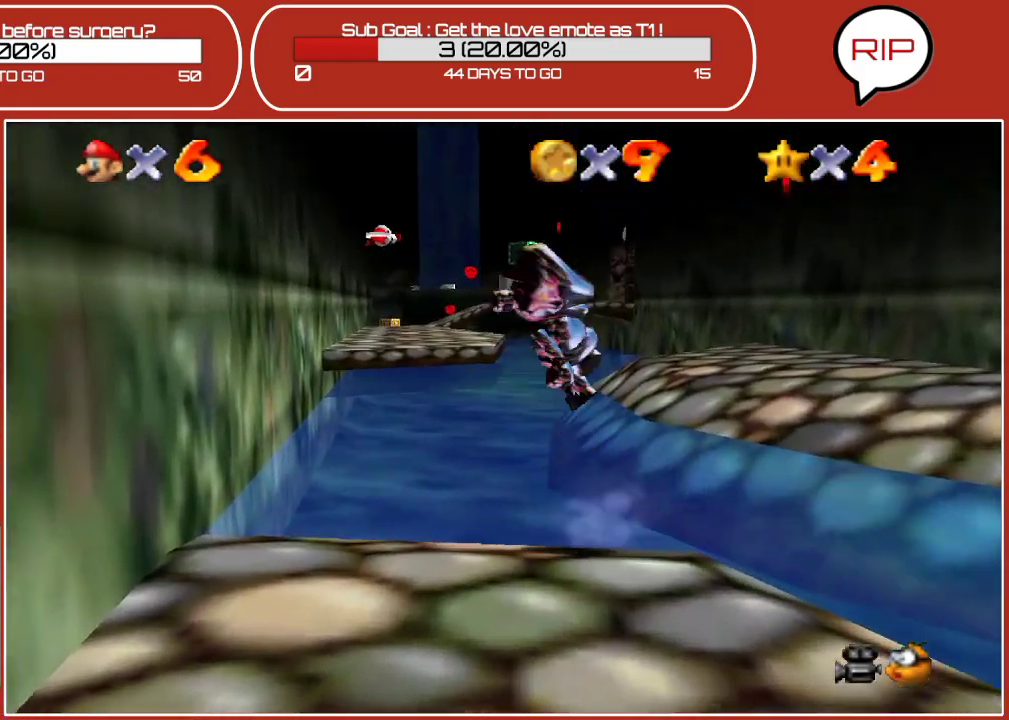
{"buttons": [], "left_stick": "up-left", "events": [[383, "A", "up"], [500, "left_stick", "up-left"]]}
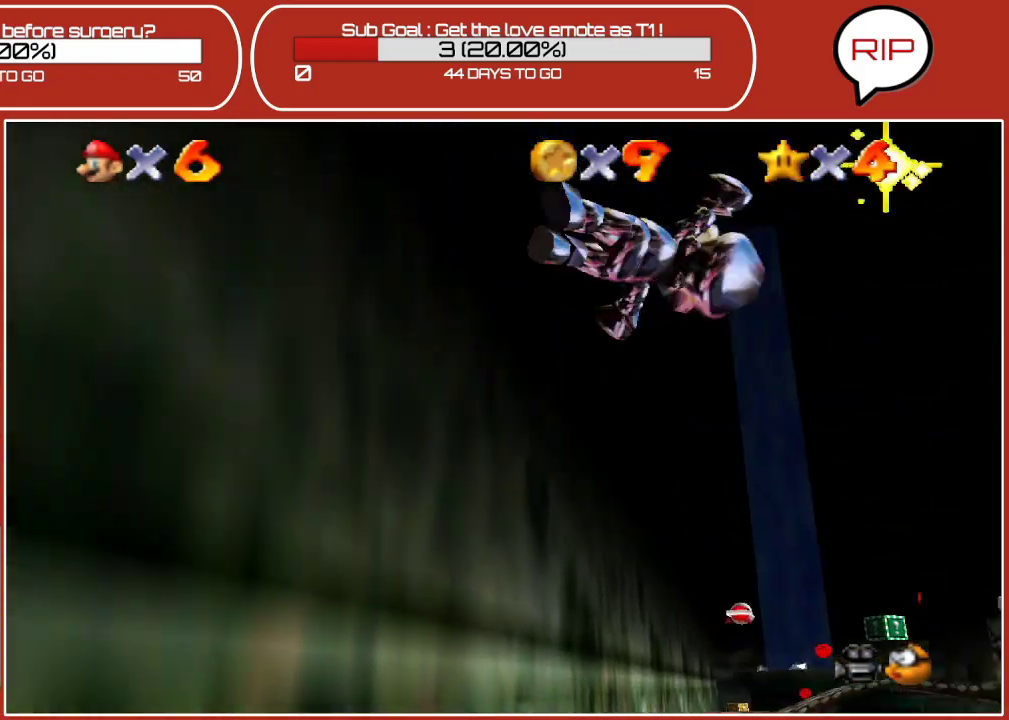
{"buttons": [], "left_stick": "down-right", "events": [[133, "left_stick", "up-right"], [233, "left_stick", "down-right"]]}
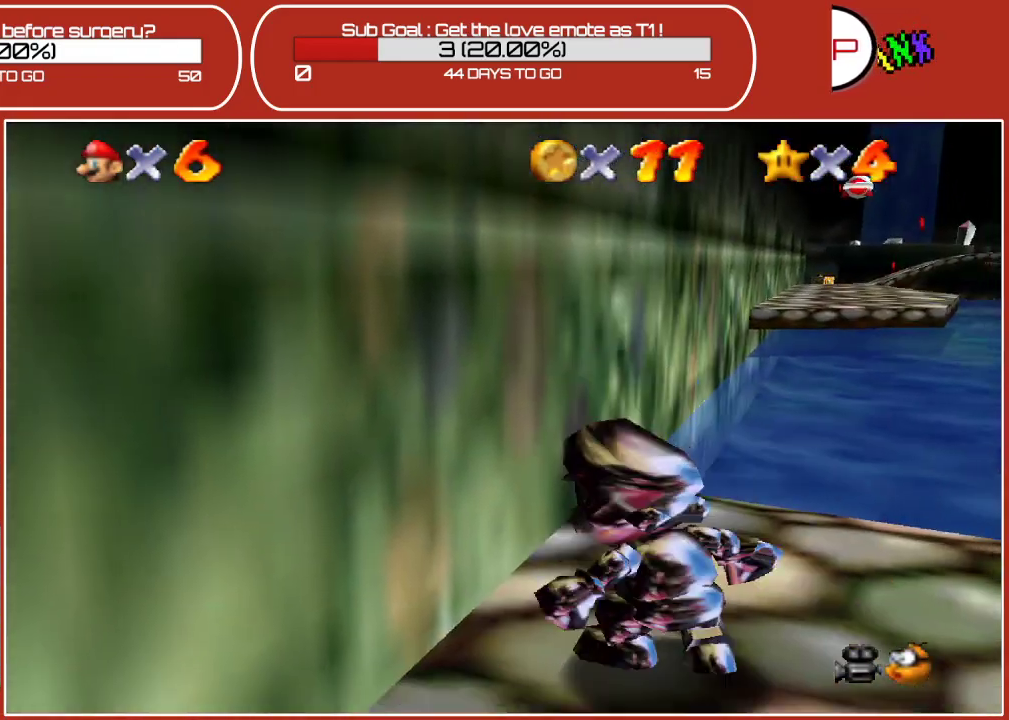
{"buttons": [], "left_stick": "right", "events": [[367, "left_stick", "right"]]}
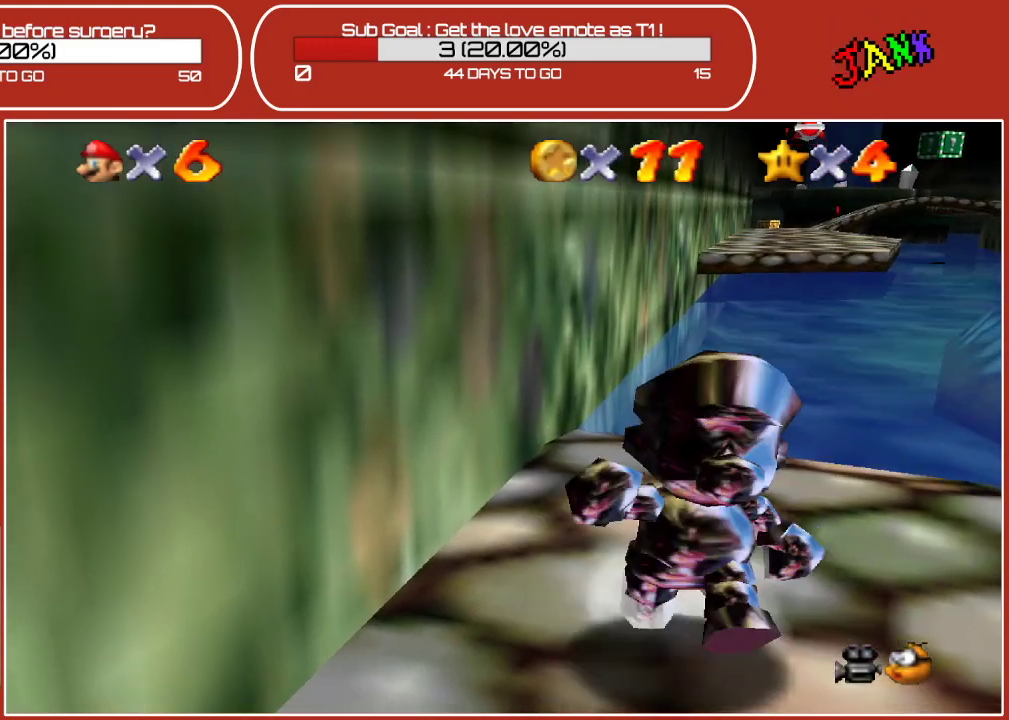
{"buttons": [], "left_stick": "up-right", "events": [[250, "left_stick", "up-right"]]}
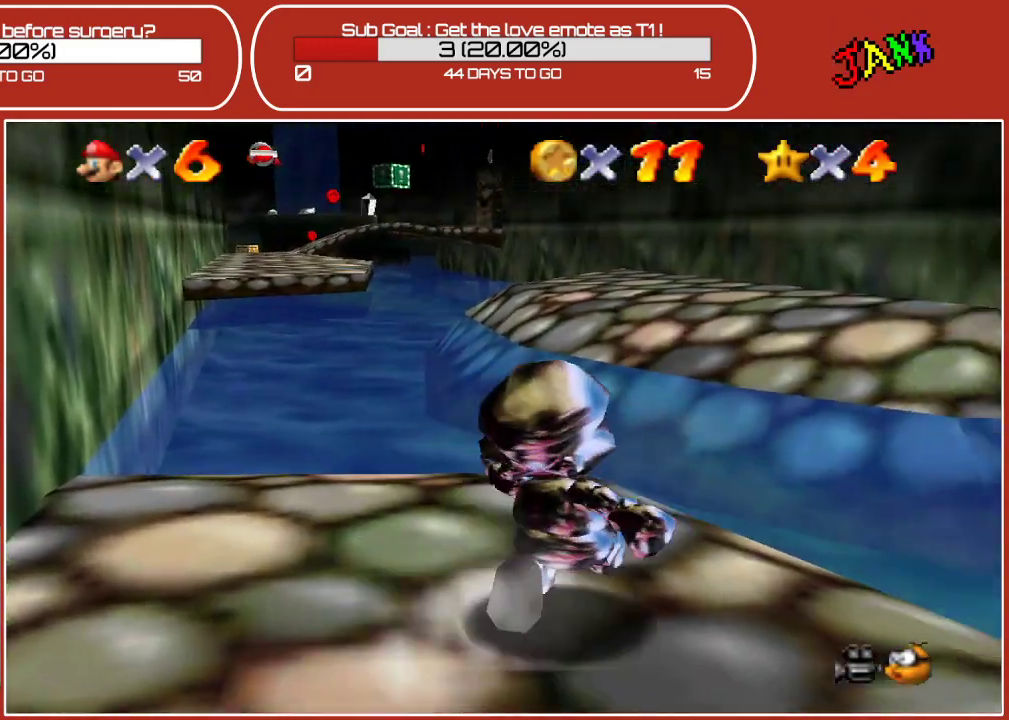
{"buttons": ["A"], "left_stick": "up", "events": [[217, "A", "down"], [267, "left_stick", "up"]]}
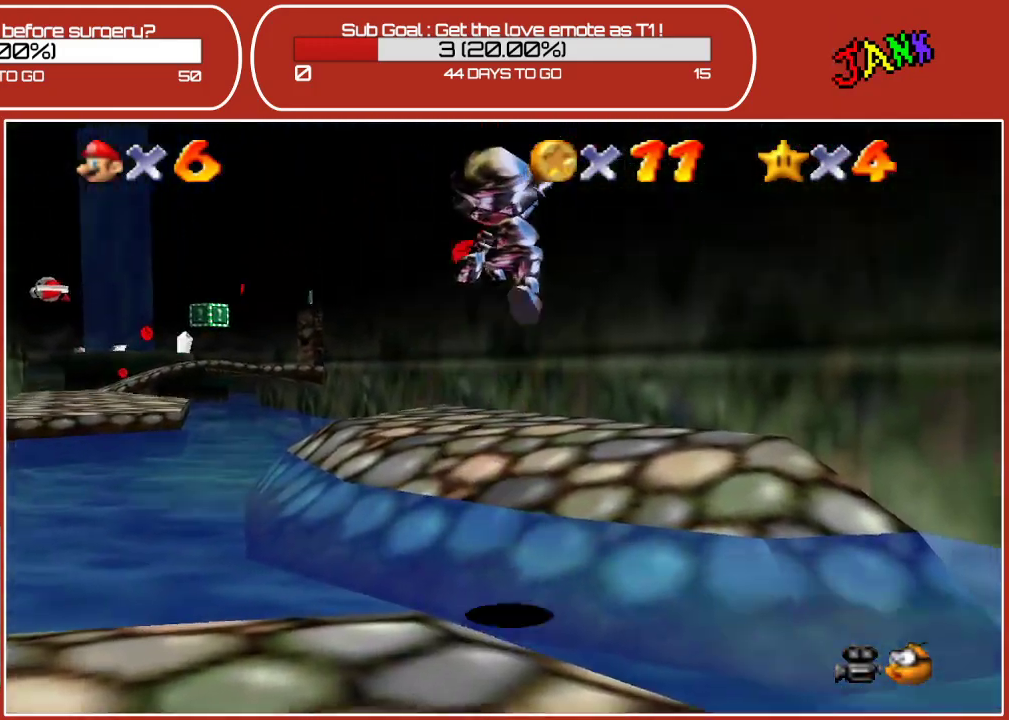
{"buttons": [], "left_stick": "up-left", "events": [[150, "A", "up"], [217, "left_stick", "up-left"]]}
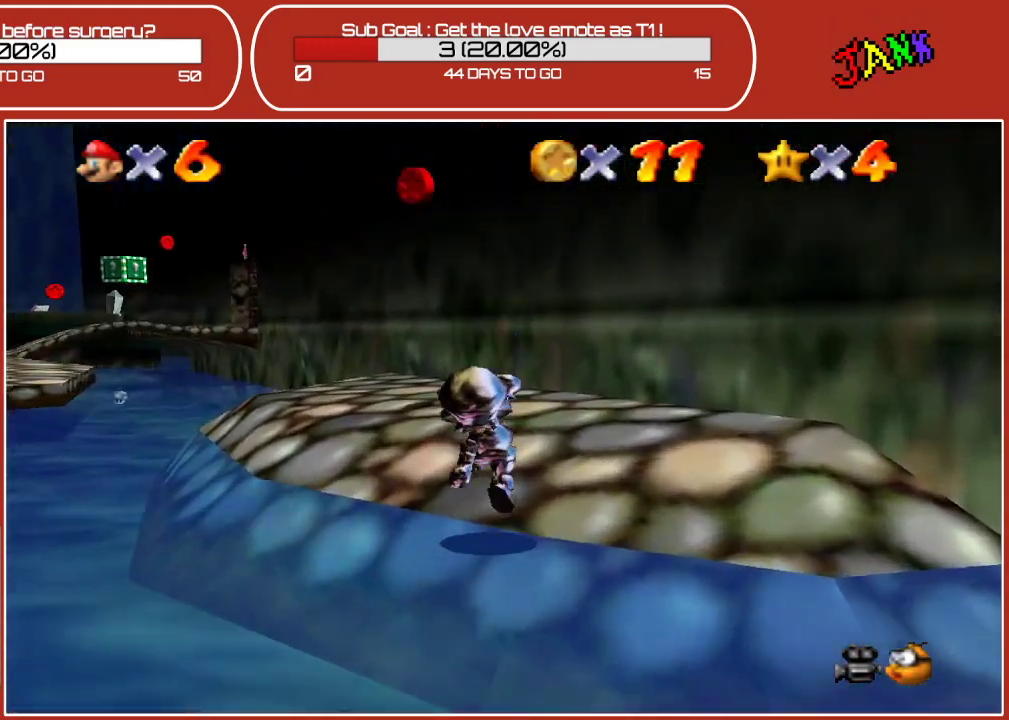
{"buttons": ["A"], "left_stick": "left", "events": [[133, "A", "down"], [433, "left_stick", "left"]]}
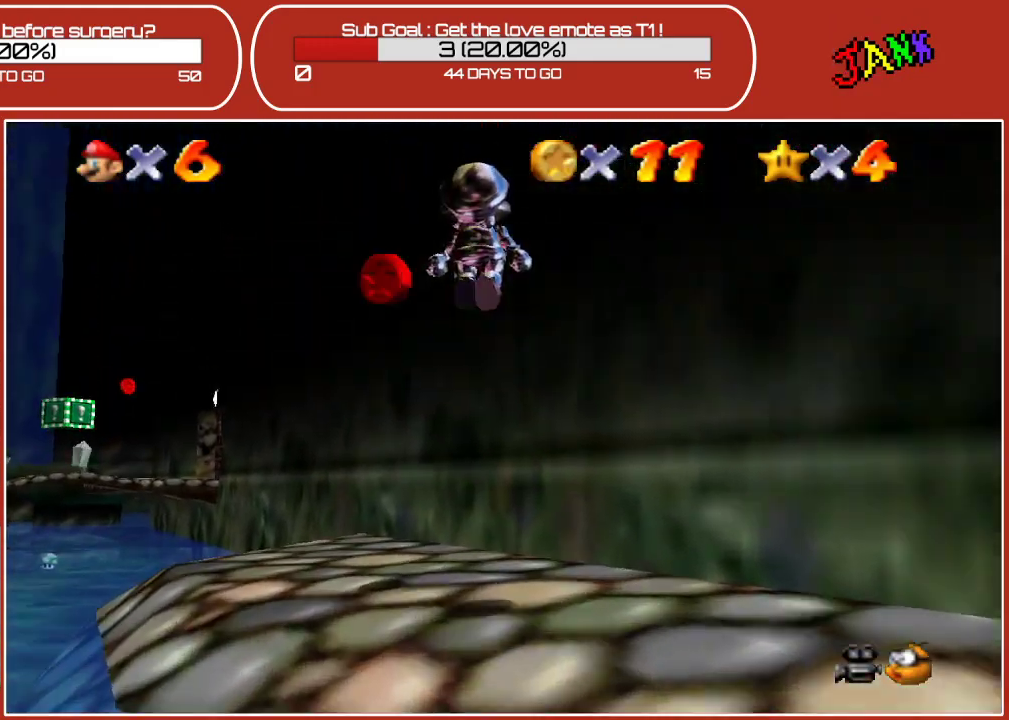
{"buttons": [], "left_stick": "left", "events": [[67, "A", "up"], [150, "left_stick", "down-left"], [467, "left_stick", "left"]]}
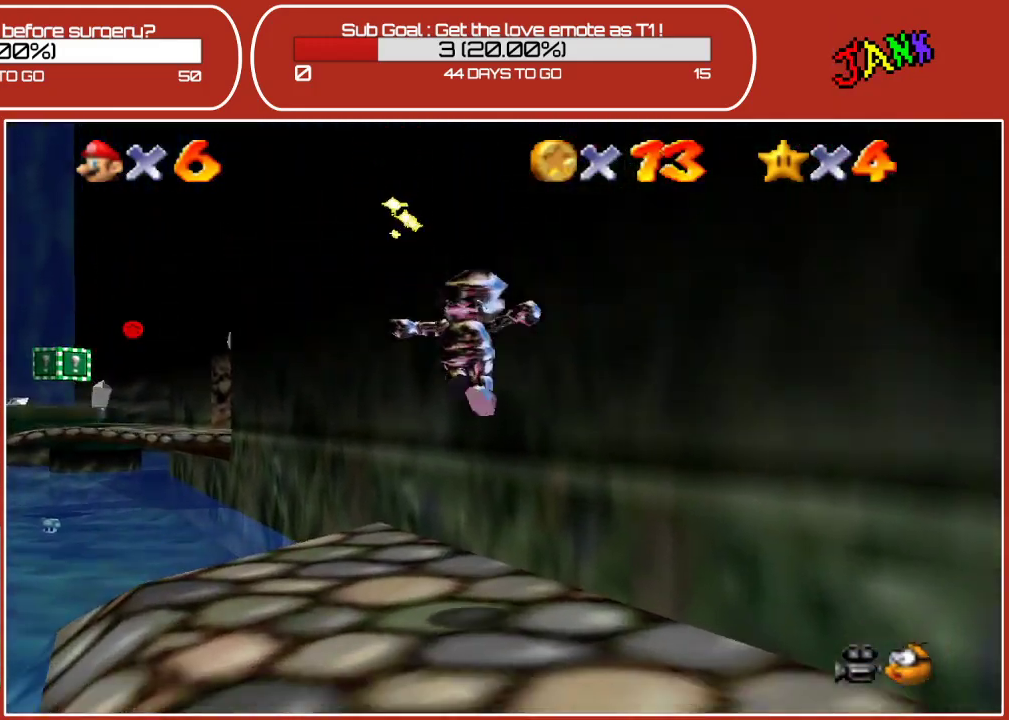
{"buttons": [], "left_stick": "up-left", "events": [[50, "left_stick", "up-left"]]}
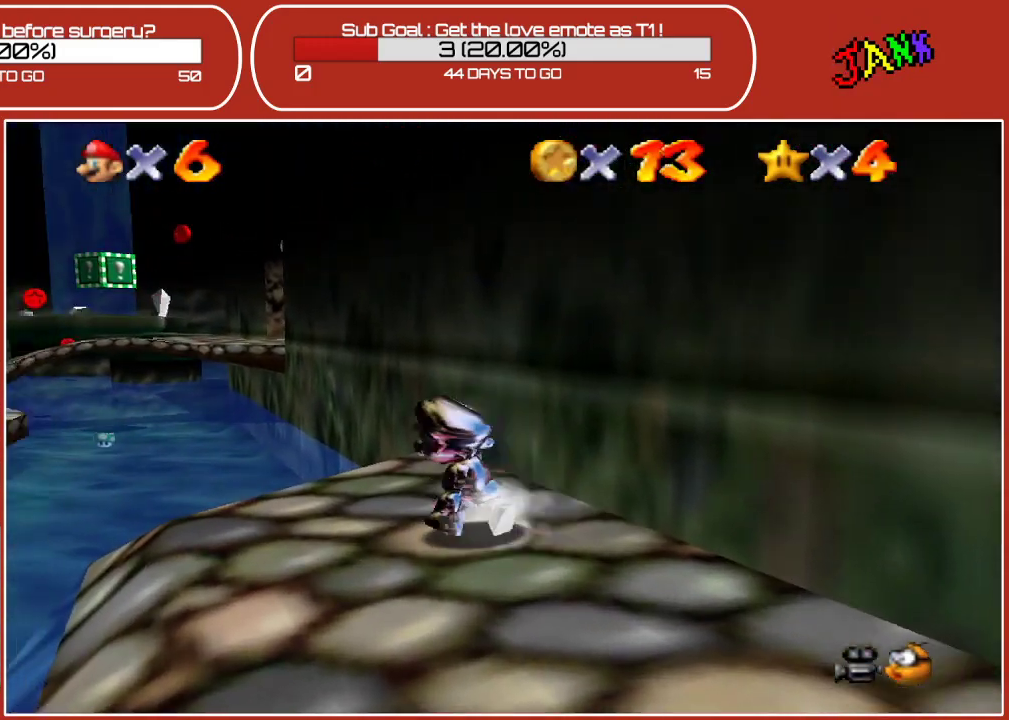
{"buttons": ["A", "Z"], "left_stick": "up-left", "events": [[300, "Z", "down"], [317, "A", "down"]]}
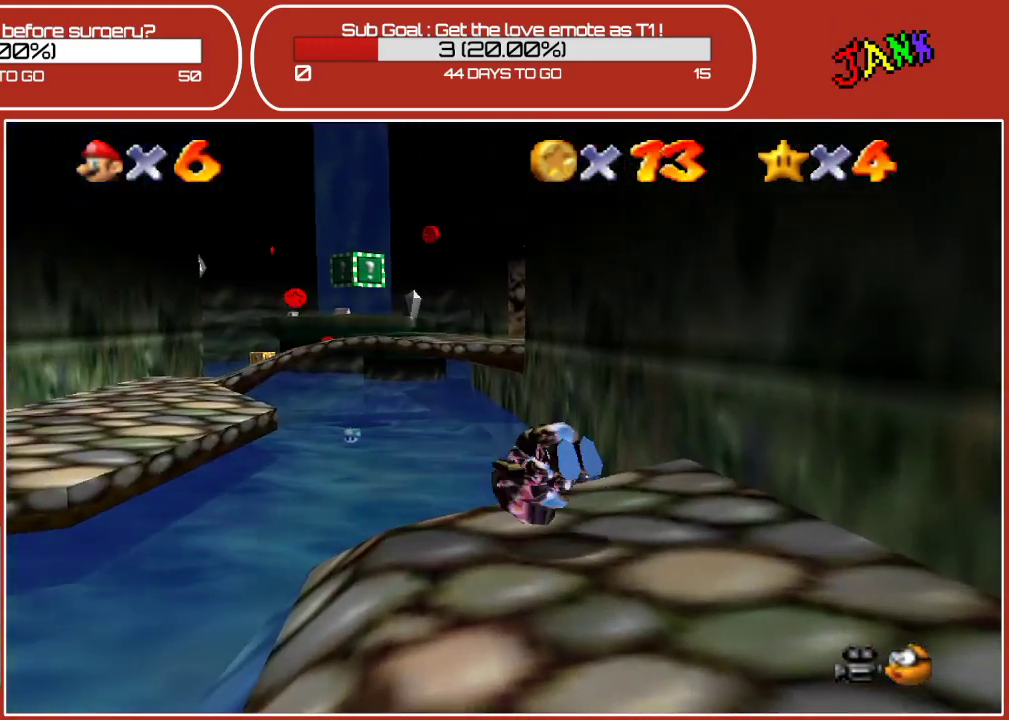
{"buttons": [], "left_stick": "up-left", "events": [[217, "A", "up"], [283, "Z", "up"]]}